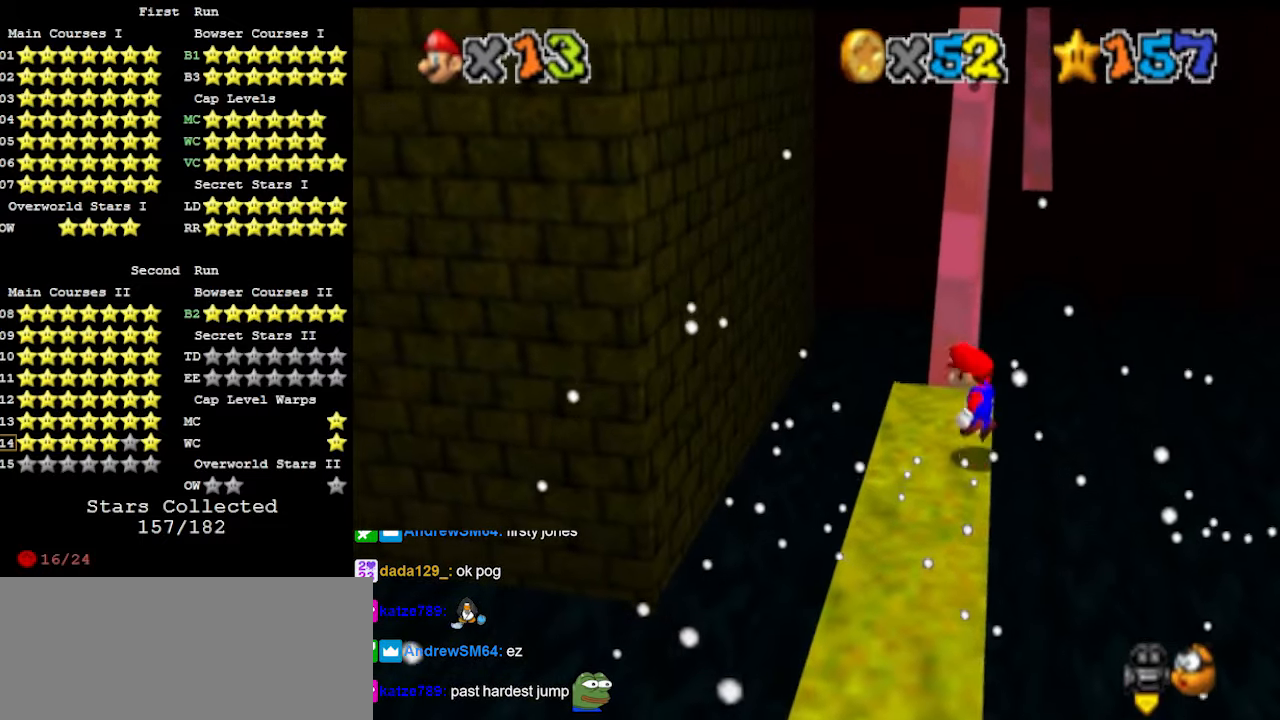
Gameplay with a controller (Nintendo layout); each line is a JSON object with the inputs held at the frame after it. "events" lists button and stick changes between this image and that frame as [ms after this image, input, new state], when the widget could be followed in between. Not read: L3 R3 START.
{"buttons": ["A"], "left_stick": "up", "events": [[66, "left_stick", "up-right"], [300, "left_stick", "up"]]}
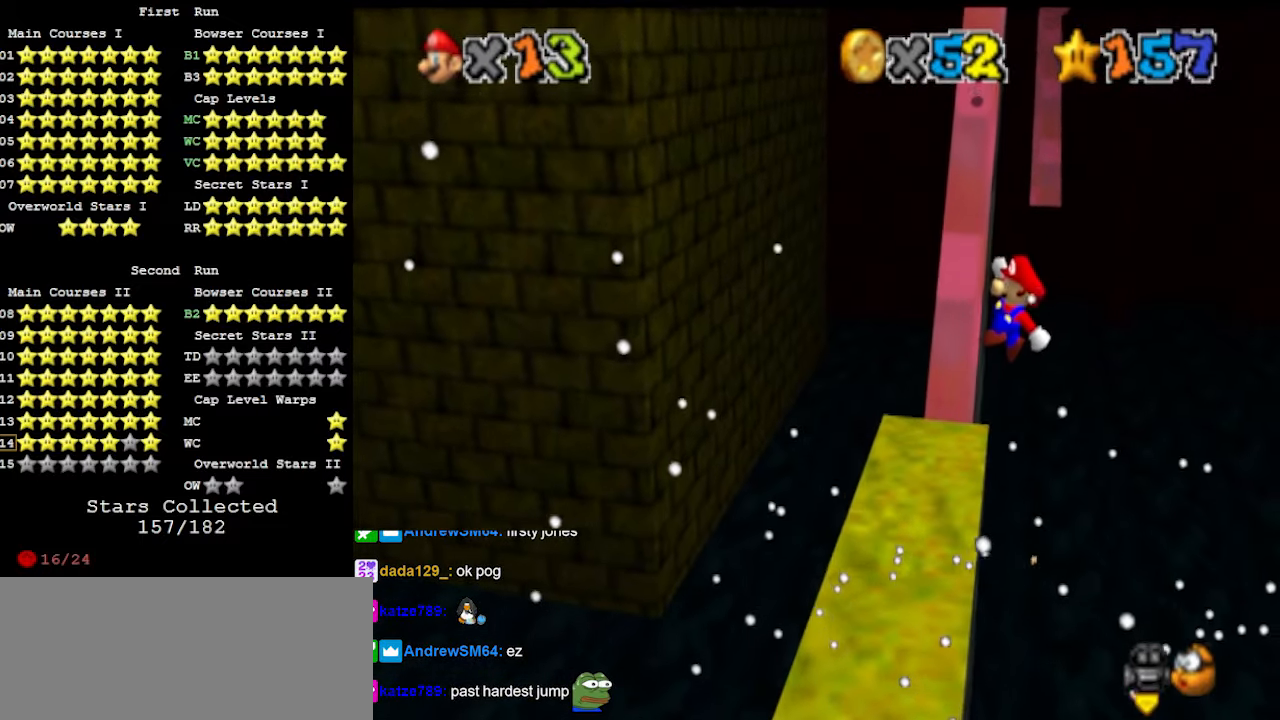
{"buttons": ["C_DOWN", "C_RIGHT"], "left_stick": "up", "events": [[233, "A", "up"], [366, "C_RIGHT", "down"], [466, "C_DOWN", "down"]]}
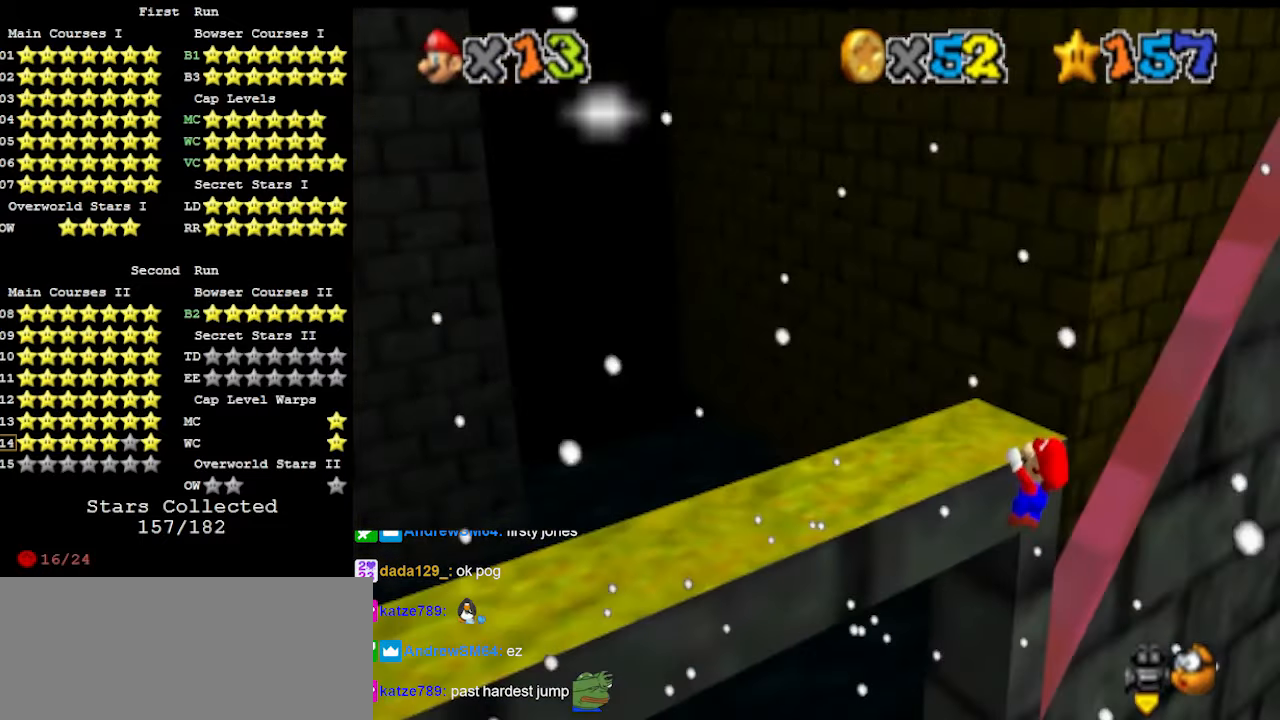
{"buttons": ["C_RIGHT"], "left_stick": "up", "events": [[66, "C_DOWN", "up"], [66, "C_RIGHT", "up"], [466, "C_RIGHT", "down"]]}
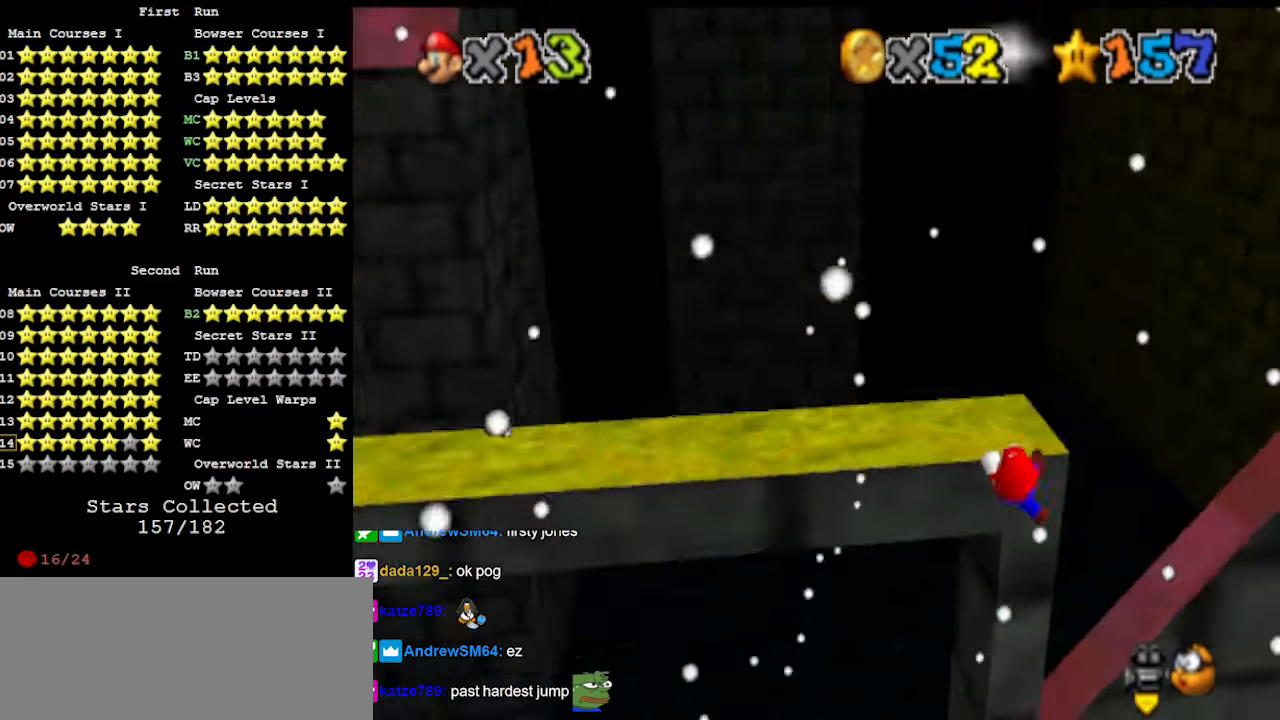
{"buttons": [], "left_stick": "center", "events": [[66, "C_RIGHT", "up"], [166, "left_stick", "center"], [233, "DPAD_DOWN", "down"], [266, "DPAD_DOWN", "up"]]}
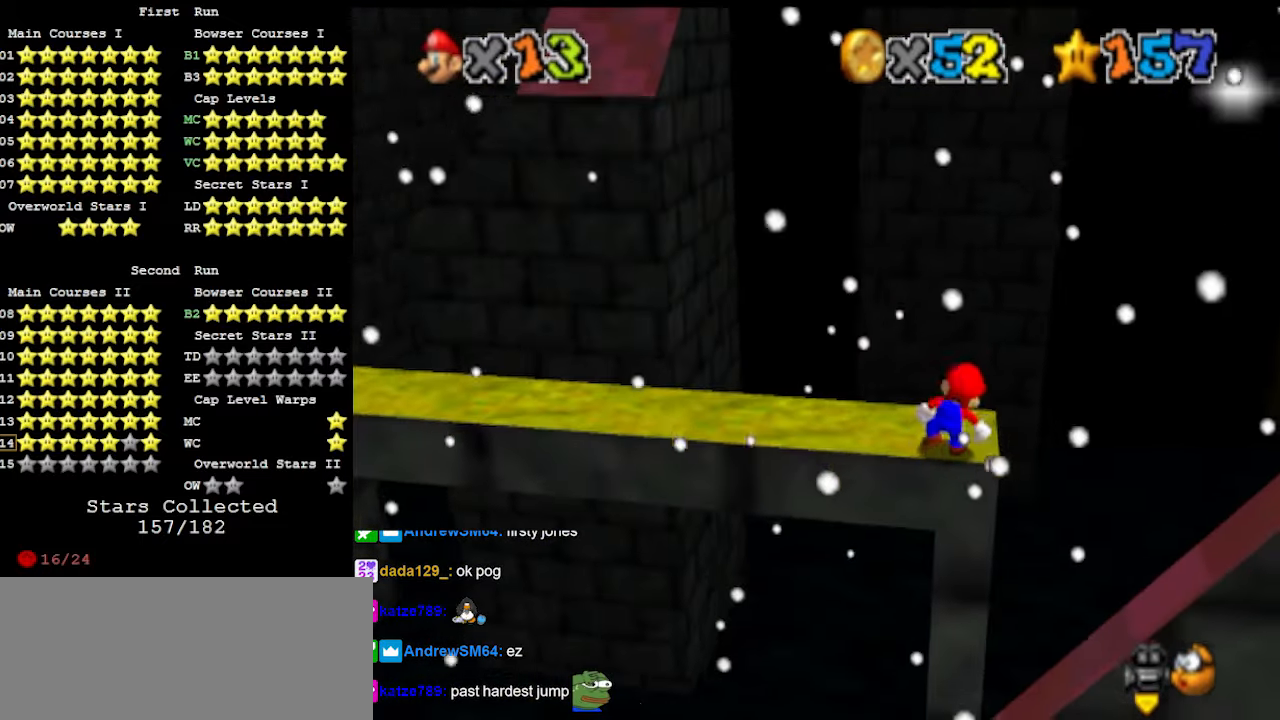
{"buttons": ["A"], "left_stick": "up-right", "events": [[133, "A", "down"], [233, "left_stick", "right"], [500, "left_stick", "up-right"]]}
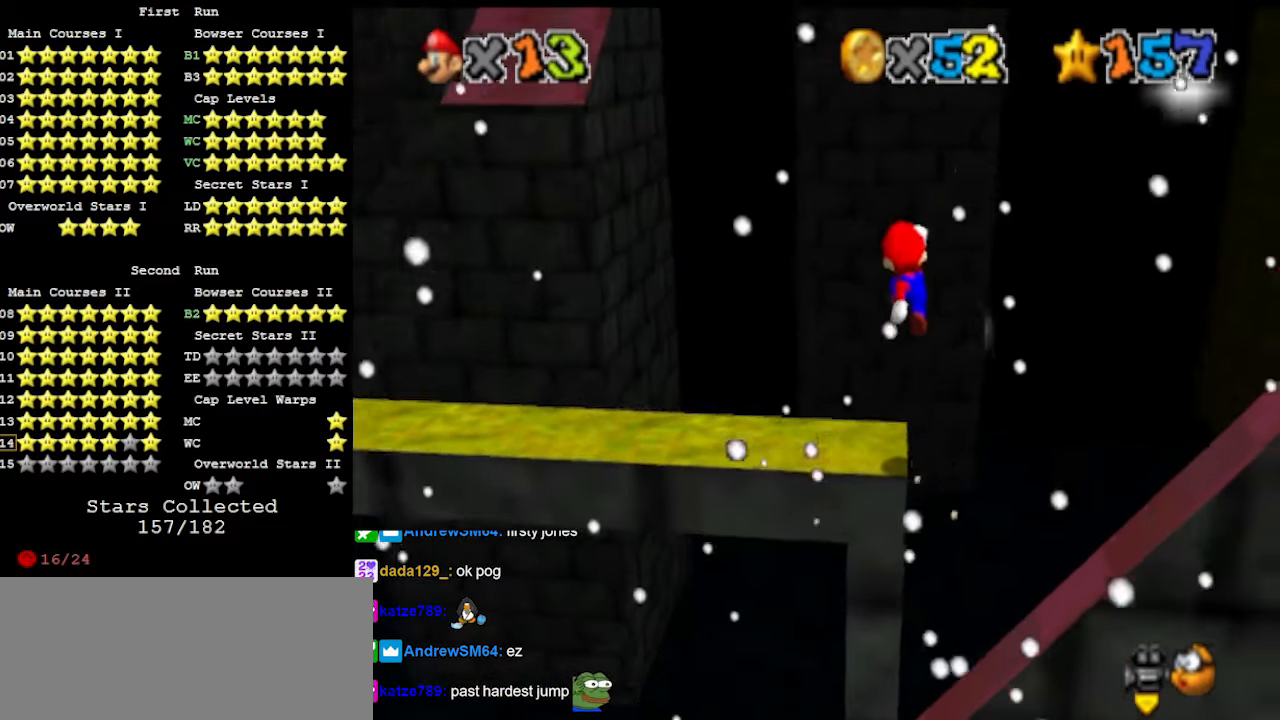
{"buttons": [], "left_stick": "center", "events": [[166, "A", "up"], [266, "DPAD_DOWN", "down"], [300, "left_stick", "up-left"], [366, "DPAD_DOWN", "up"], [466, "left_stick", "center"]]}
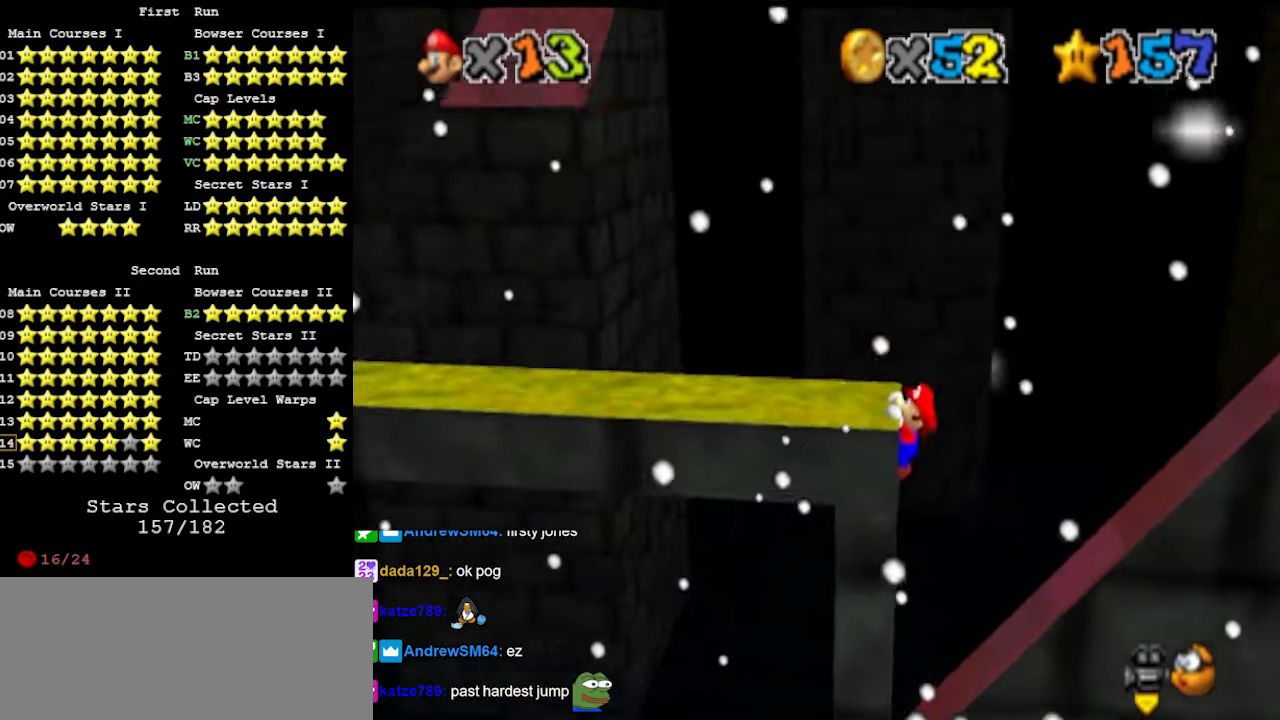
{"buttons": [], "left_stick": "center", "events": [[66, "C_UP", "down"], [100, "C_LEFT", "down"], [133, "C_LEFT", "up"], [166, "C_UP", "up"], [233, "C_LEFT", "down"], [333, "C_LEFT", "up"]]}
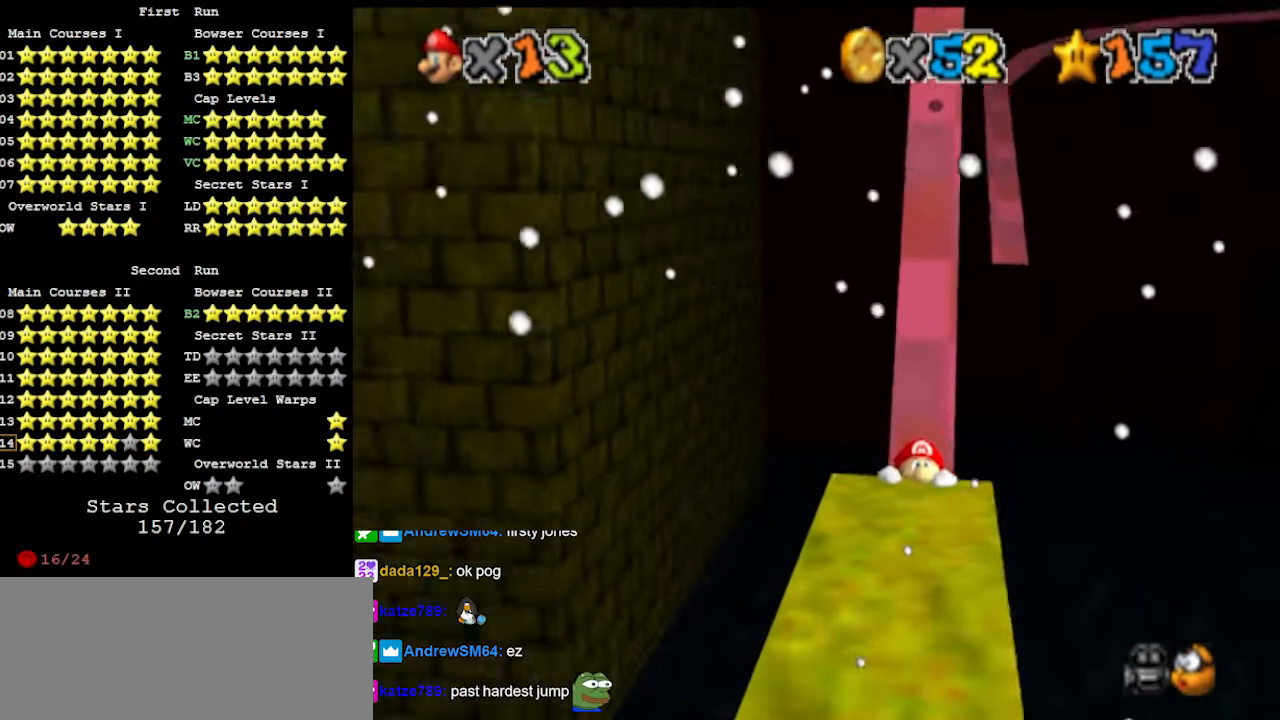
{"buttons": [], "left_stick": "center", "events": []}
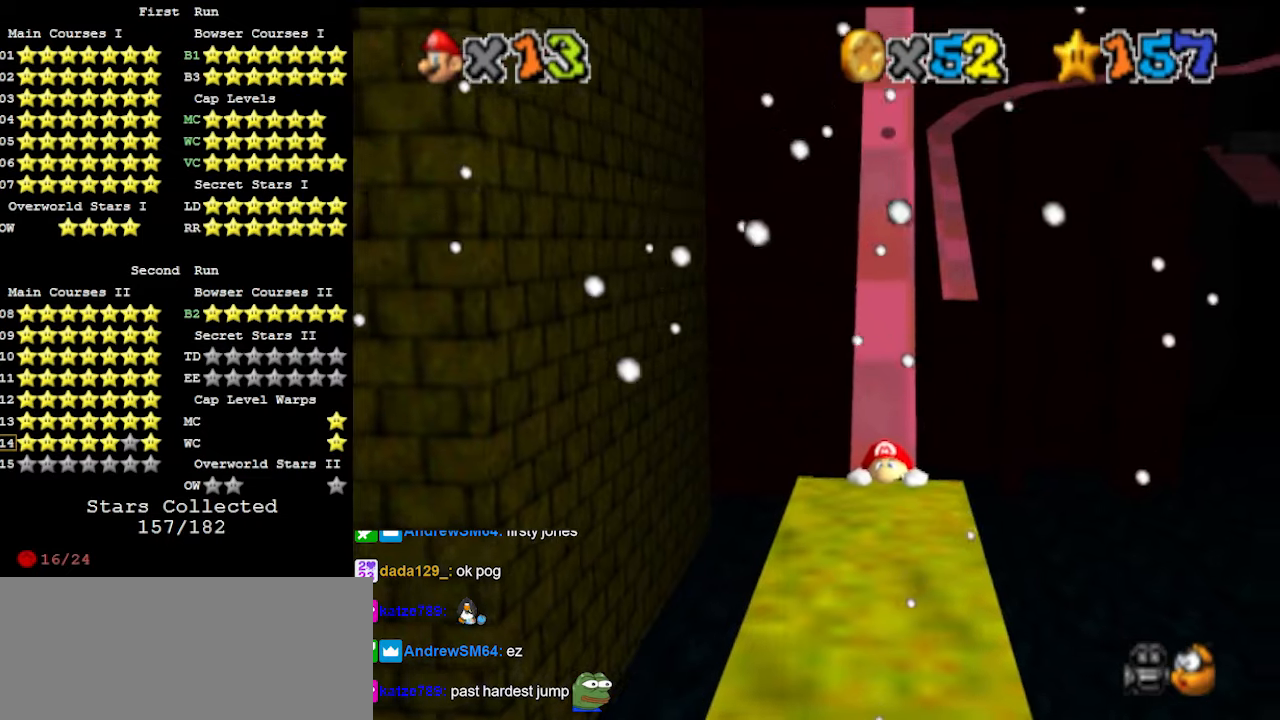
{"buttons": [], "left_stick": "center", "events": []}
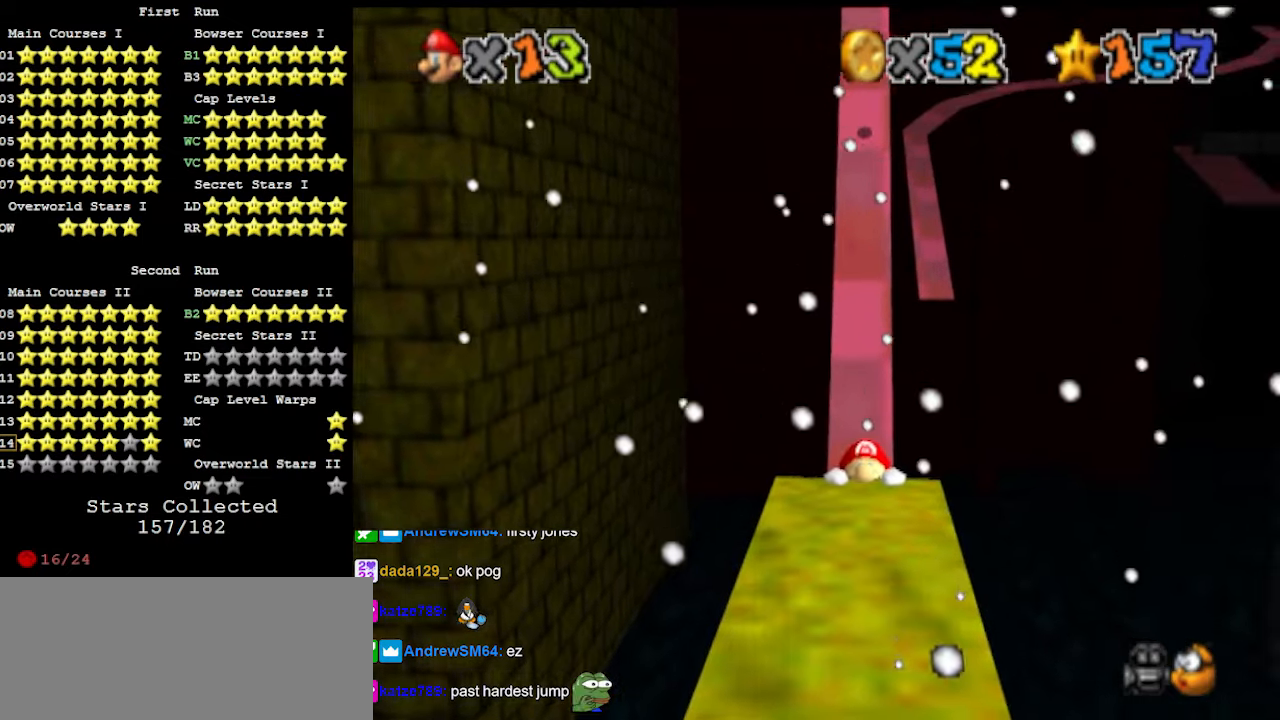
{"buttons": ["DPAD_DOWN"], "left_stick": "center", "events": [[133, "C_DOWN", "down"], [166, "C_RIGHT", "down"], [200, "C_DOWN", "up"], [266, "C_RIGHT", "up"], [300, "C_DOWN", "down"], [300, "C_RIGHT", "down"], [366, "C_RIGHT", "up"], [400, "C_DOWN", "up"], [500, "DPAD_DOWN", "down"]]}
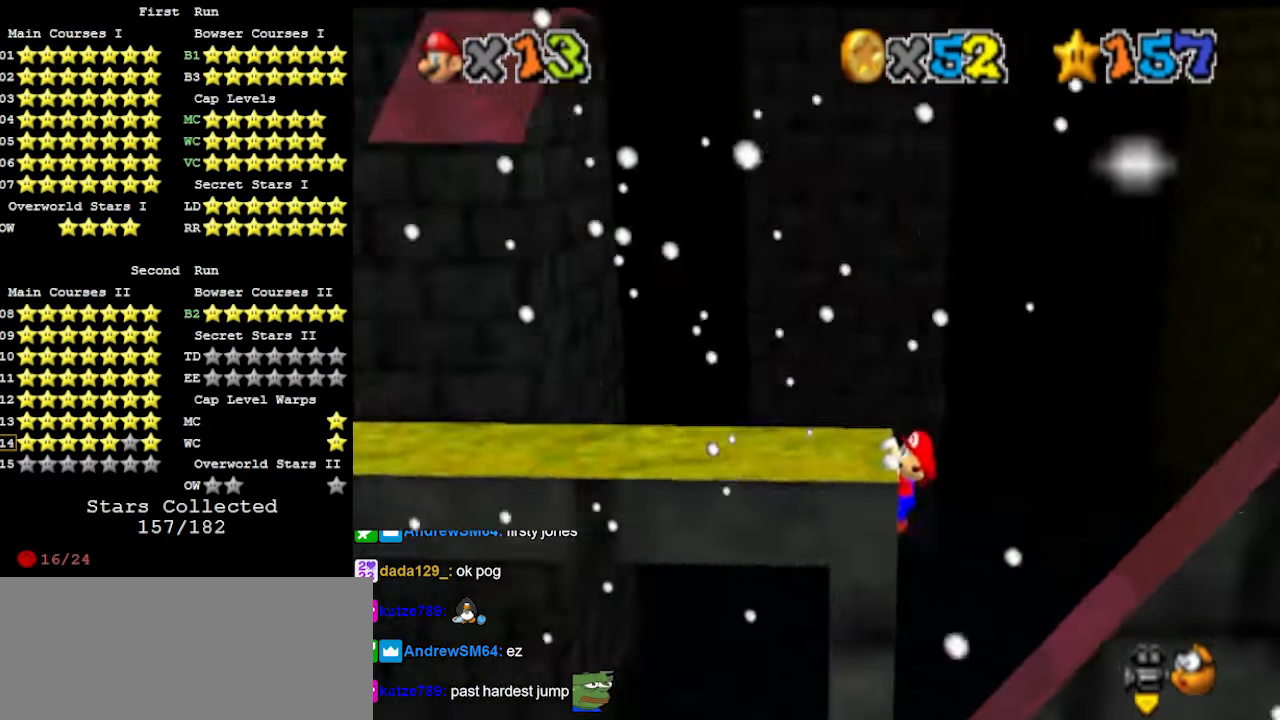
{"buttons": [], "left_stick": "center", "events": [[100, "DPAD_DOWN", "up"], [133, "left_stick", "left"], [233, "left_stick", "center"]]}
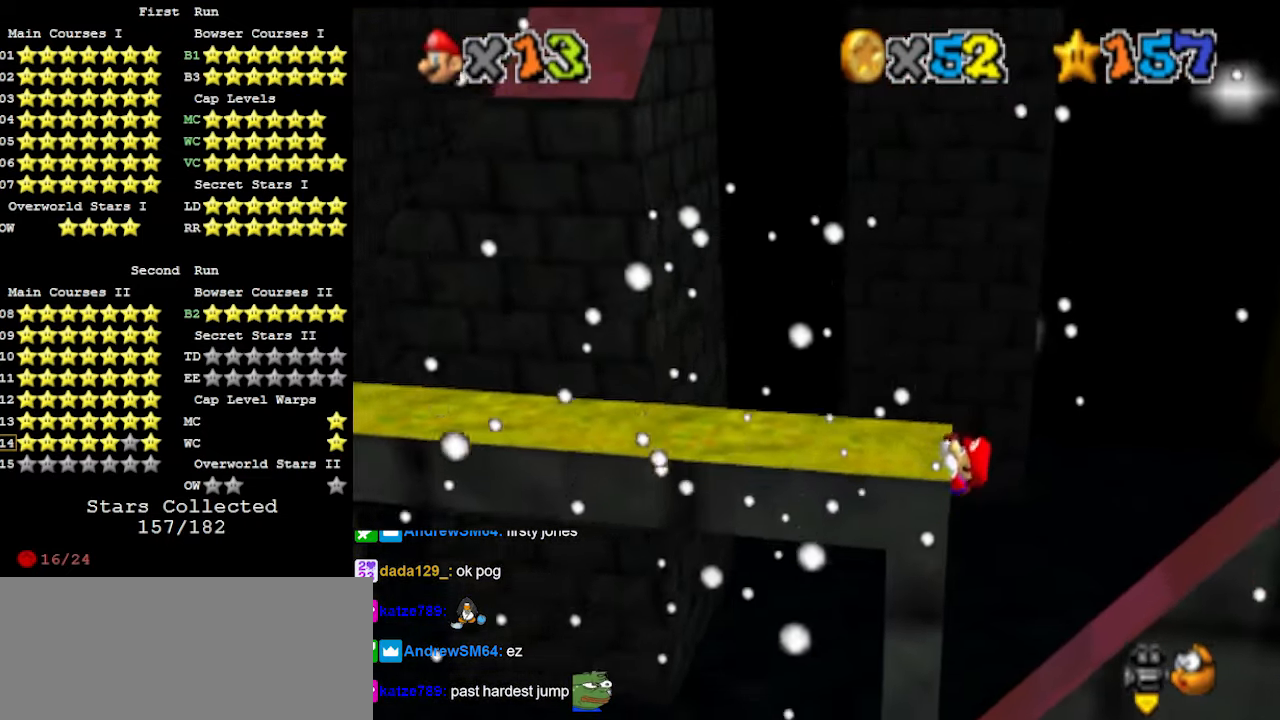
{"buttons": [], "left_stick": "center", "events": []}
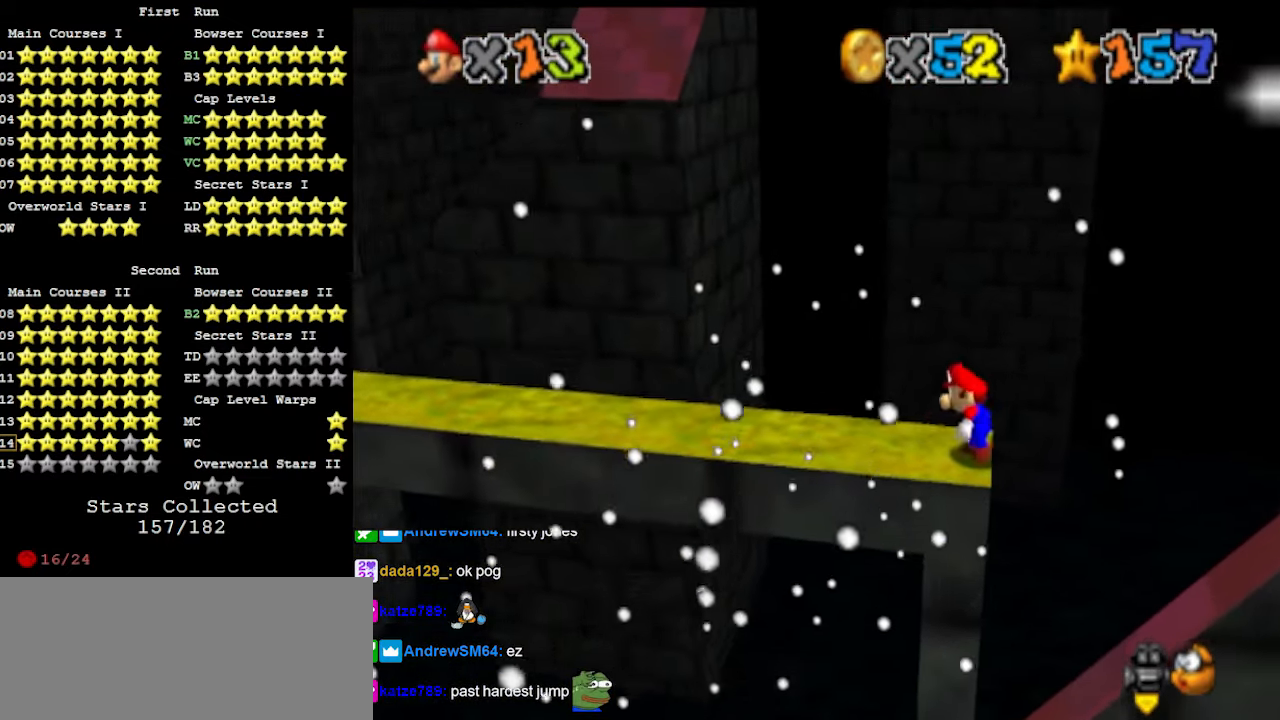
{"buttons": ["A"], "left_stick": "center", "events": [[166, "A", "down"], [200, "left_stick", "right"], [366, "left_stick", "center"]]}
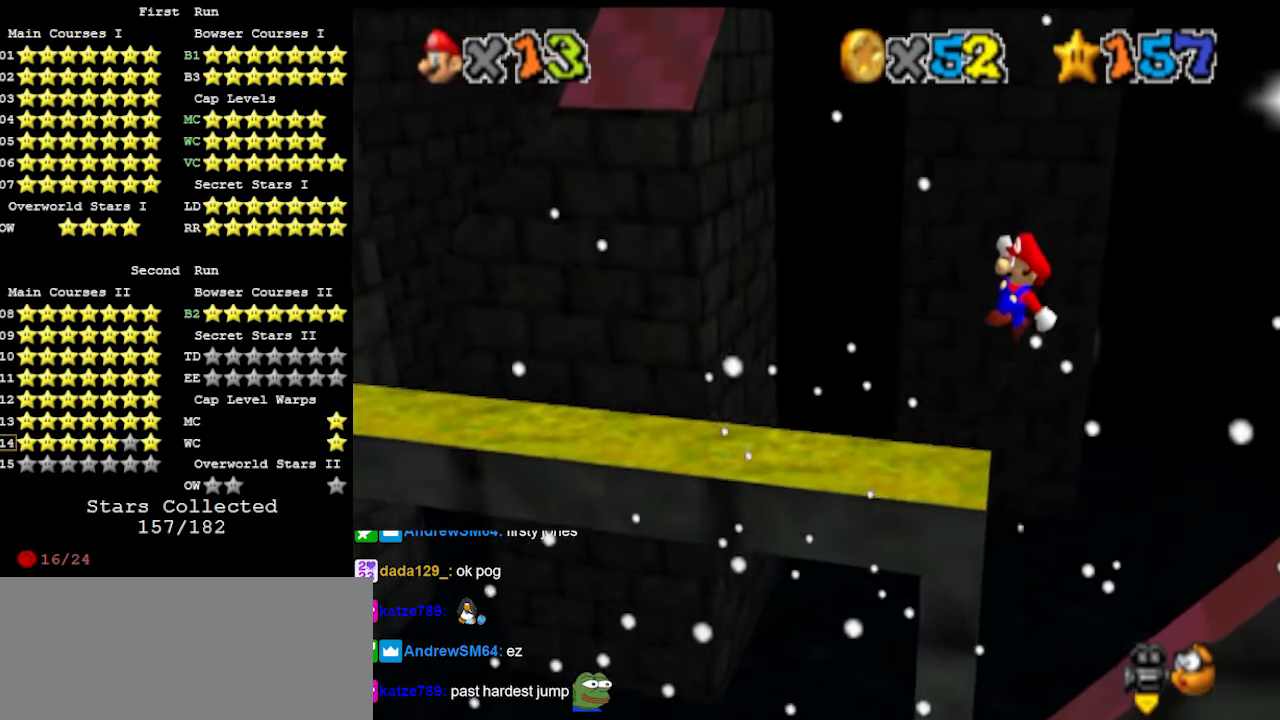
{"buttons": [], "left_stick": "center", "events": [[266, "left_stick", "up-left"], [400, "left_stick", "center"], [466, "A", "up"]]}
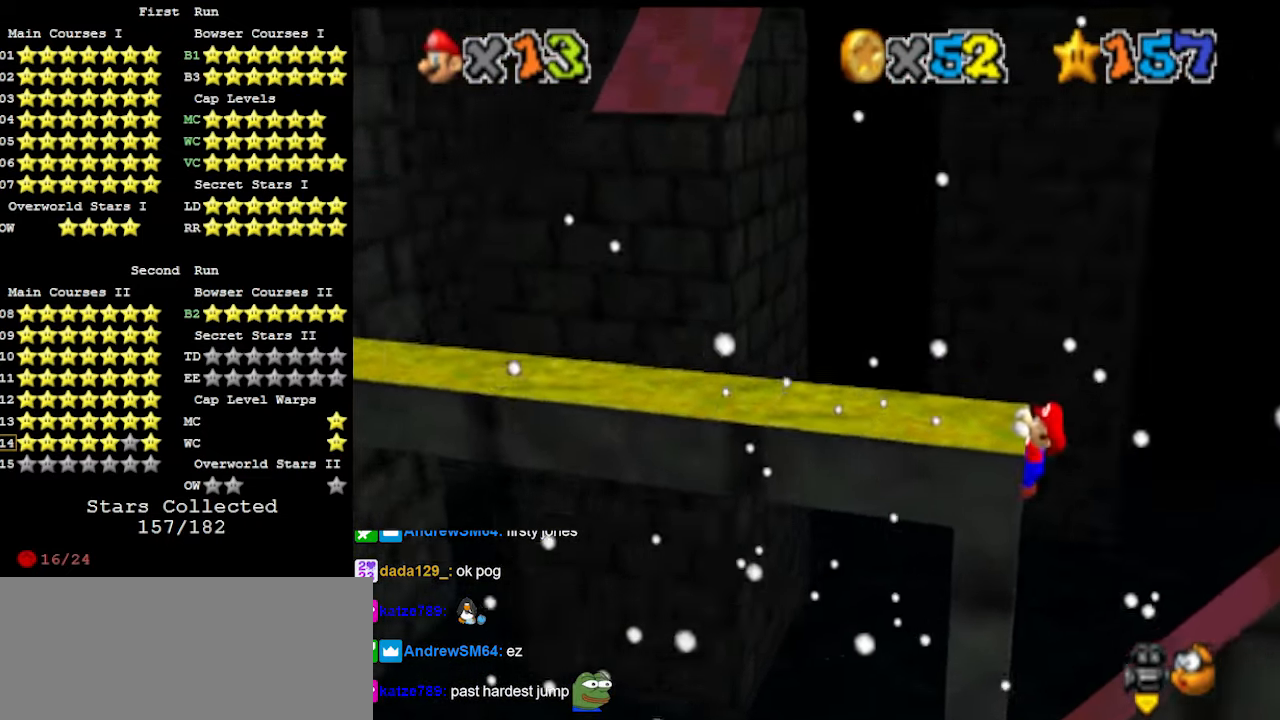
{"buttons": ["DPAD_DOWN"], "left_stick": "center", "events": [[100, "C_LEFT", "down"], [133, "C_UP", "down"], [166, "C_LEFT", "up"], [233, "C_LEFT", "down"], [266, "C_UP", "up"], [300, "C_LEFT", "up"], [433, "DPAD_DOWN", "down"]]}
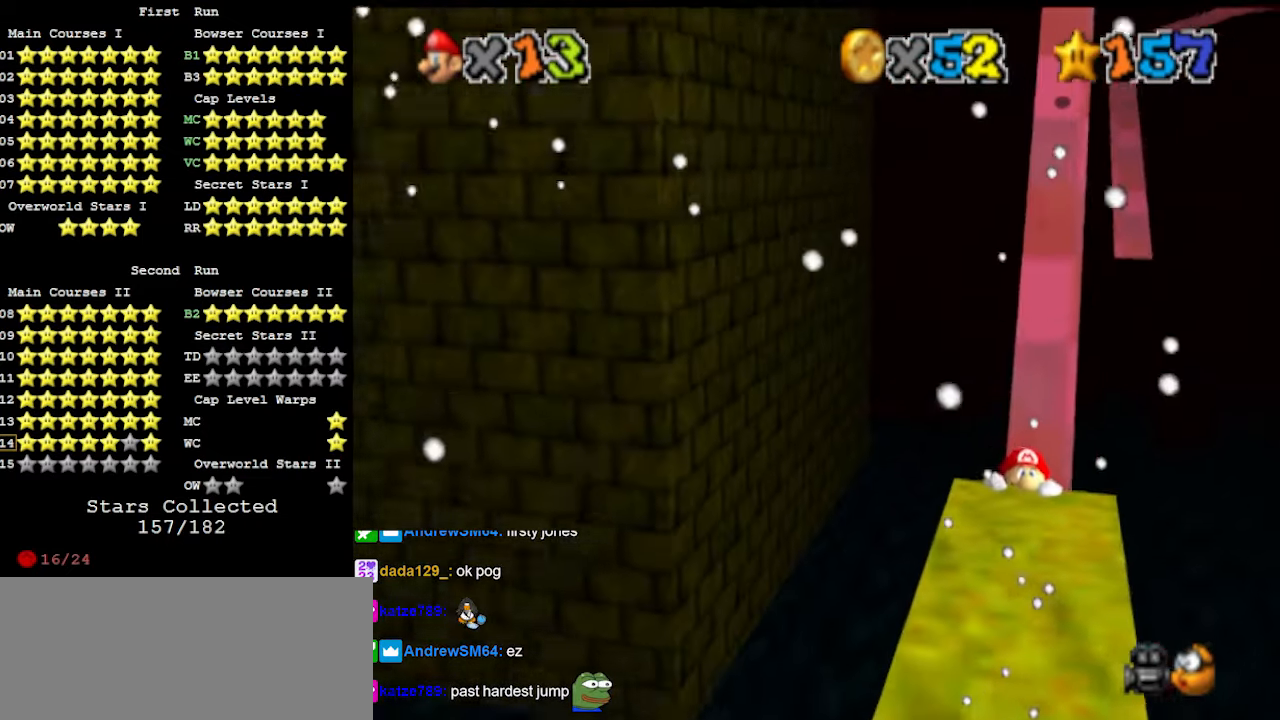
{"buttons": [], "left_stick": "center", "events": [[33, "DPAD_DOWN", "up"]]}
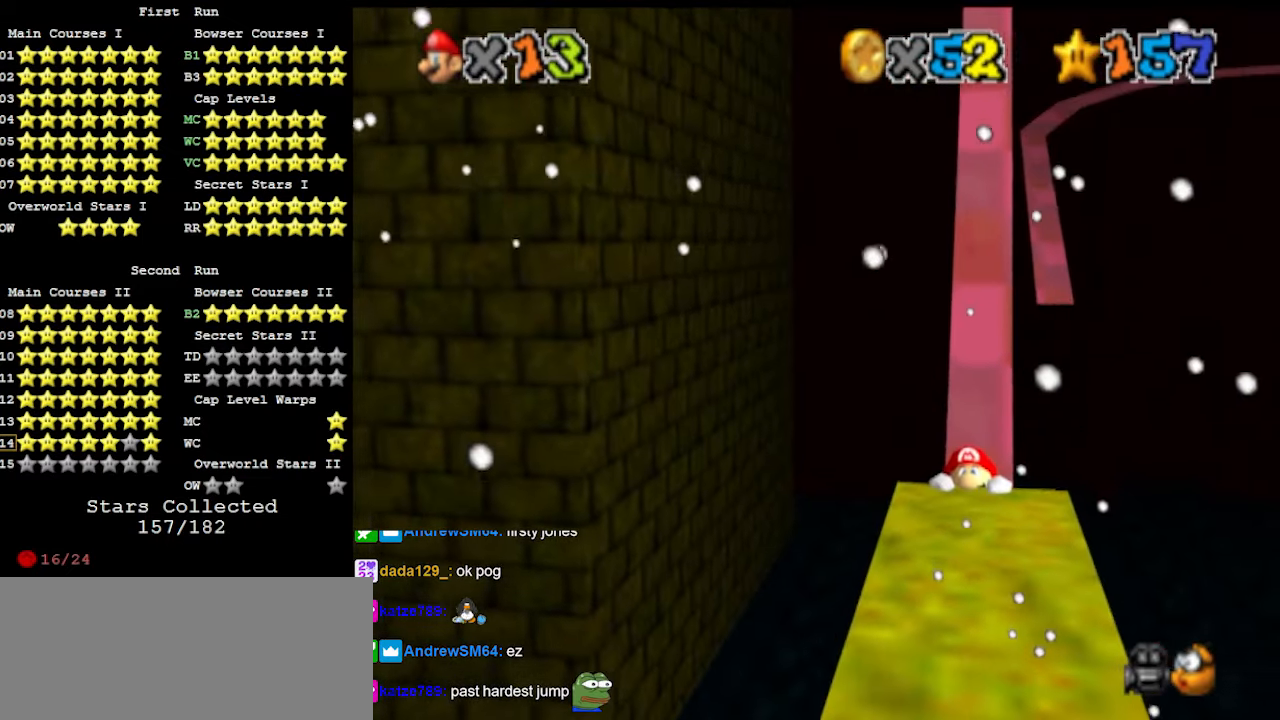
{"buttons": ["DPAD_DOWN"], "left_stick": "center", "events": [[66, "C_DOWN", "down"], [100, "C_RIGHT", "down"], [200, "C_DOWN", "up"], [200, "C_RIGHT", "up"], [233, "C_RIGHT", "down"], [266, "C_DOWN", "down"], [300, "C_RIGHT", "up"], [366, "C_DOWN", "up"], [500, "DPAD_DOWN", "down"]]}
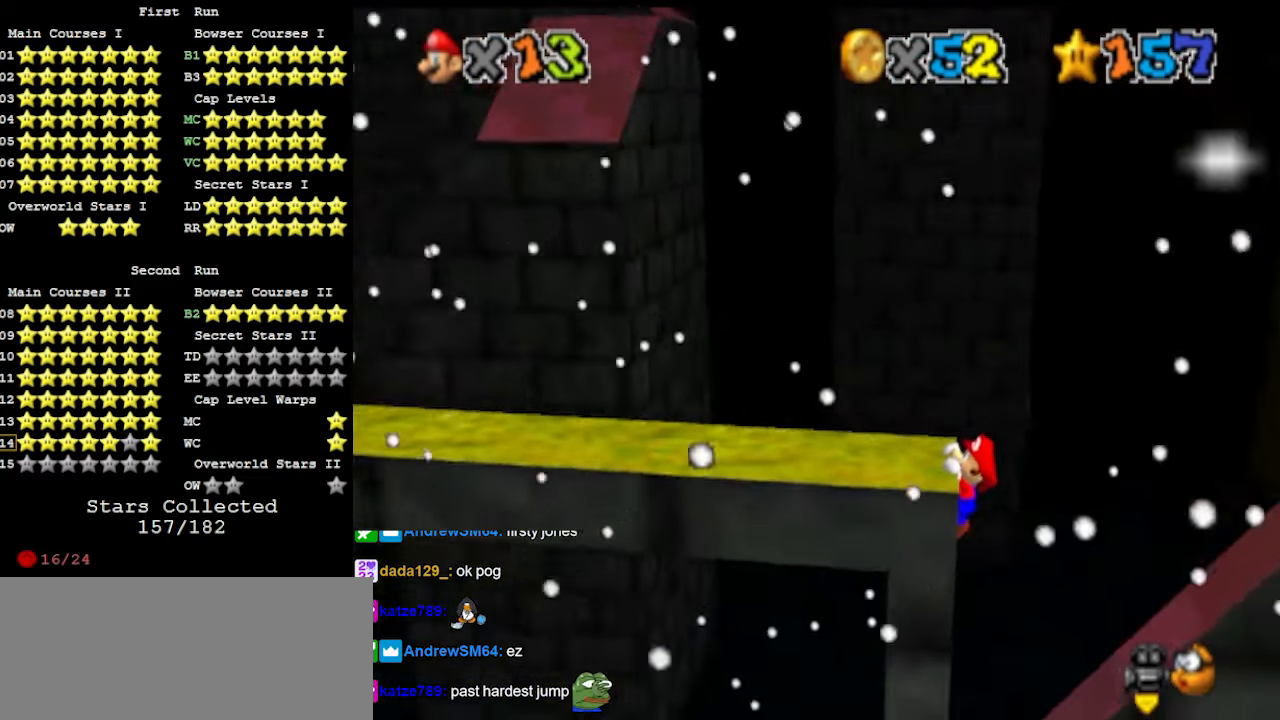
{"buttons": [], "left_stick": "center", "events": [[100, "DPAD_DOWN", "up"], [166, "left_stick", "left"], [300, "left_stick", "center"]]}
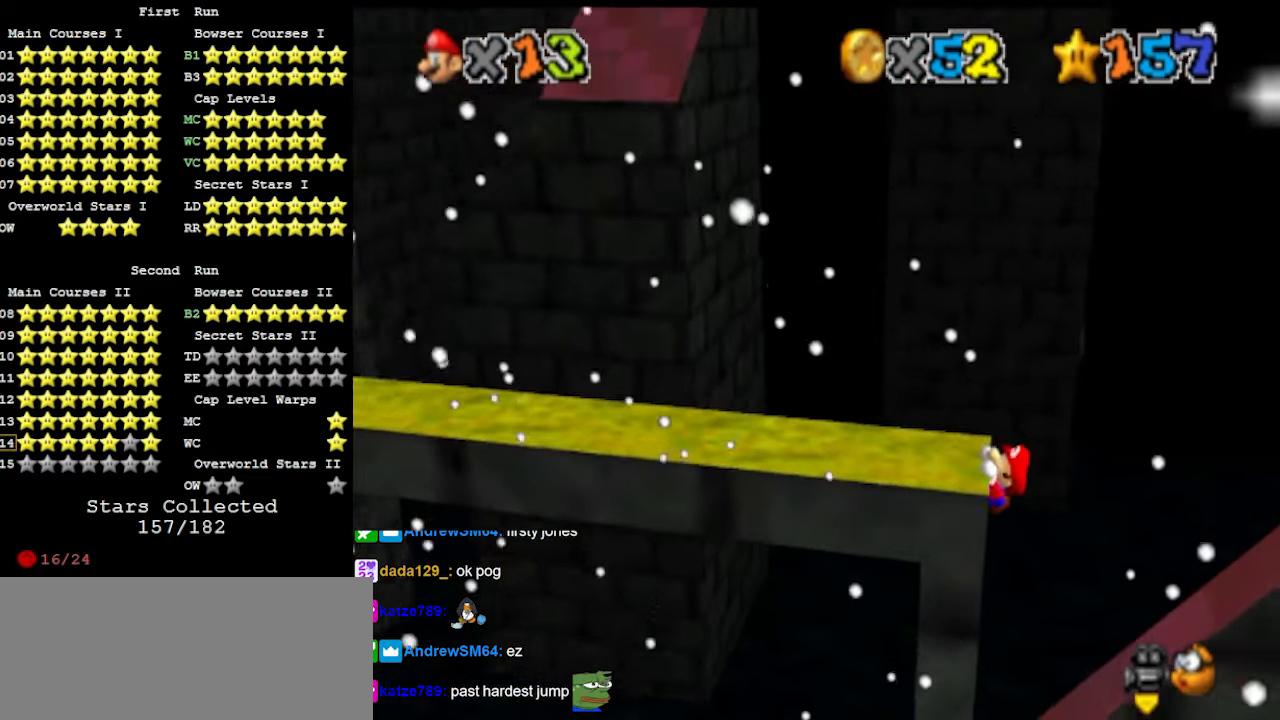
{"buttons": [], "left_stick": "center", "events": []}
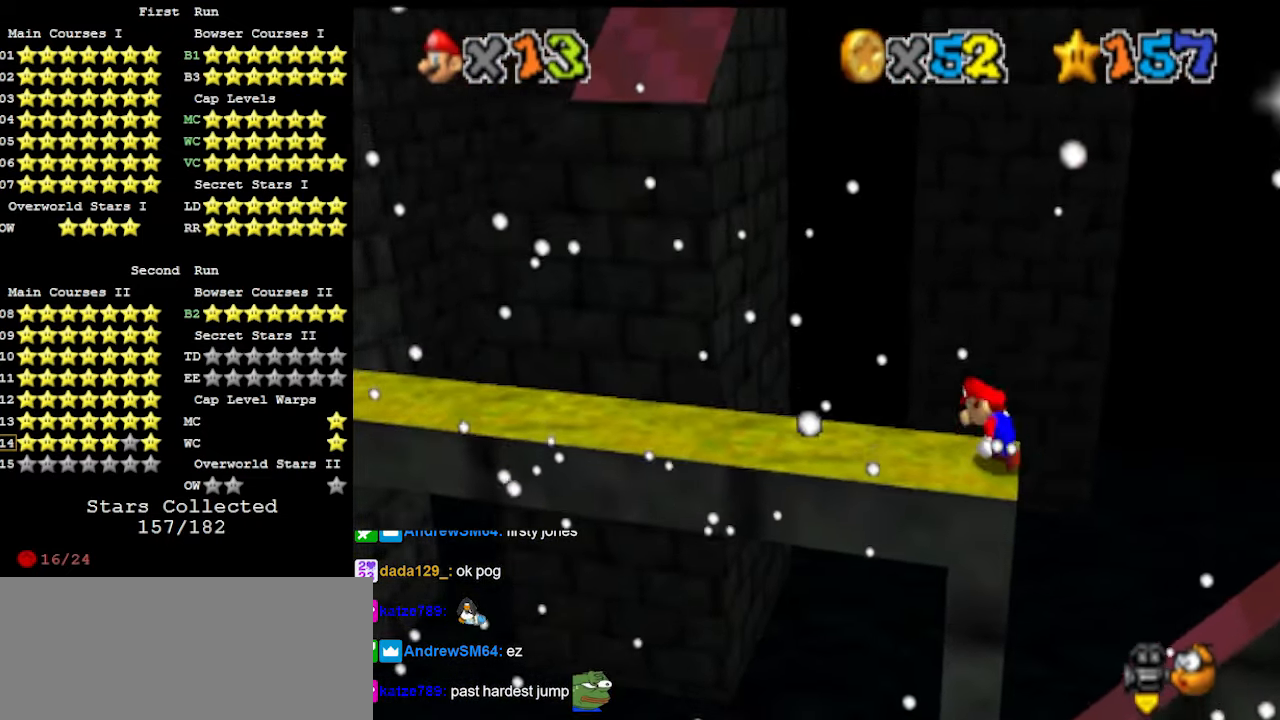
{"buttons": ["A"], "left_stick": "center", "events": [[166, "A", "down"], [300, "left_stick", "right"], [466, "left_stick", "center"]]}
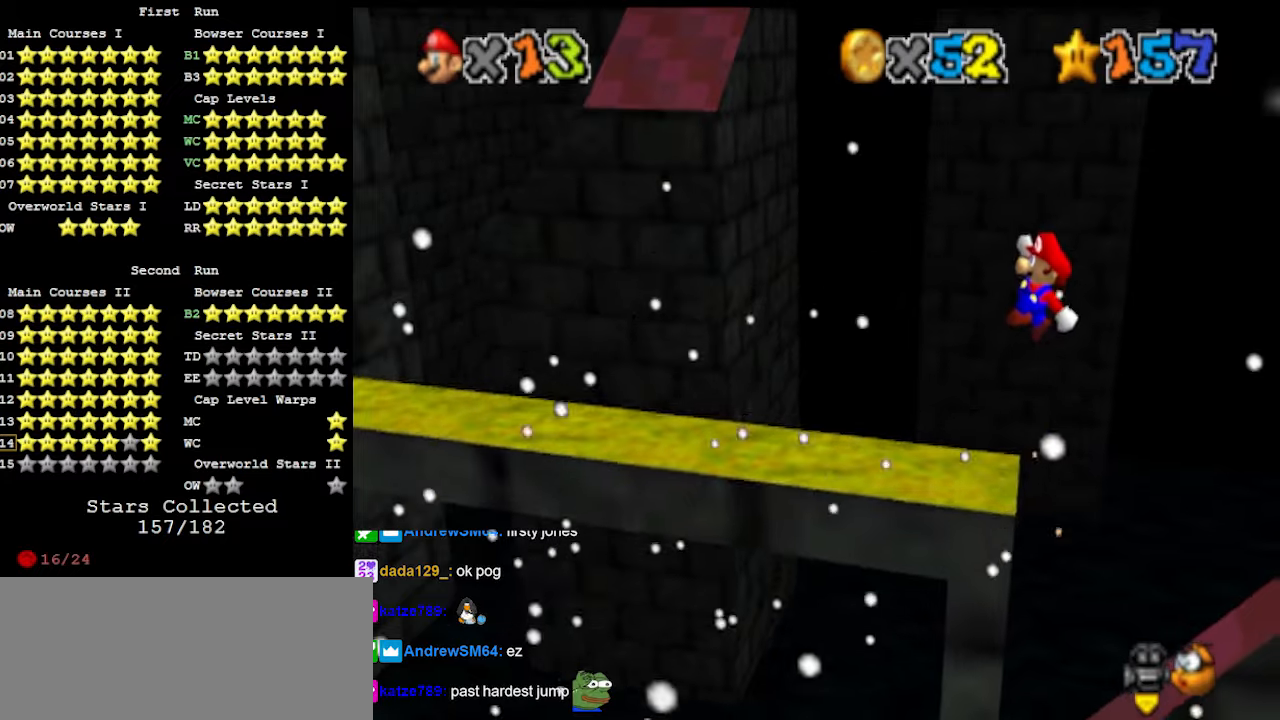
{"buttons": ["A"], "left_stick": "left", "events": [[366, "left_stick", "left"]]}
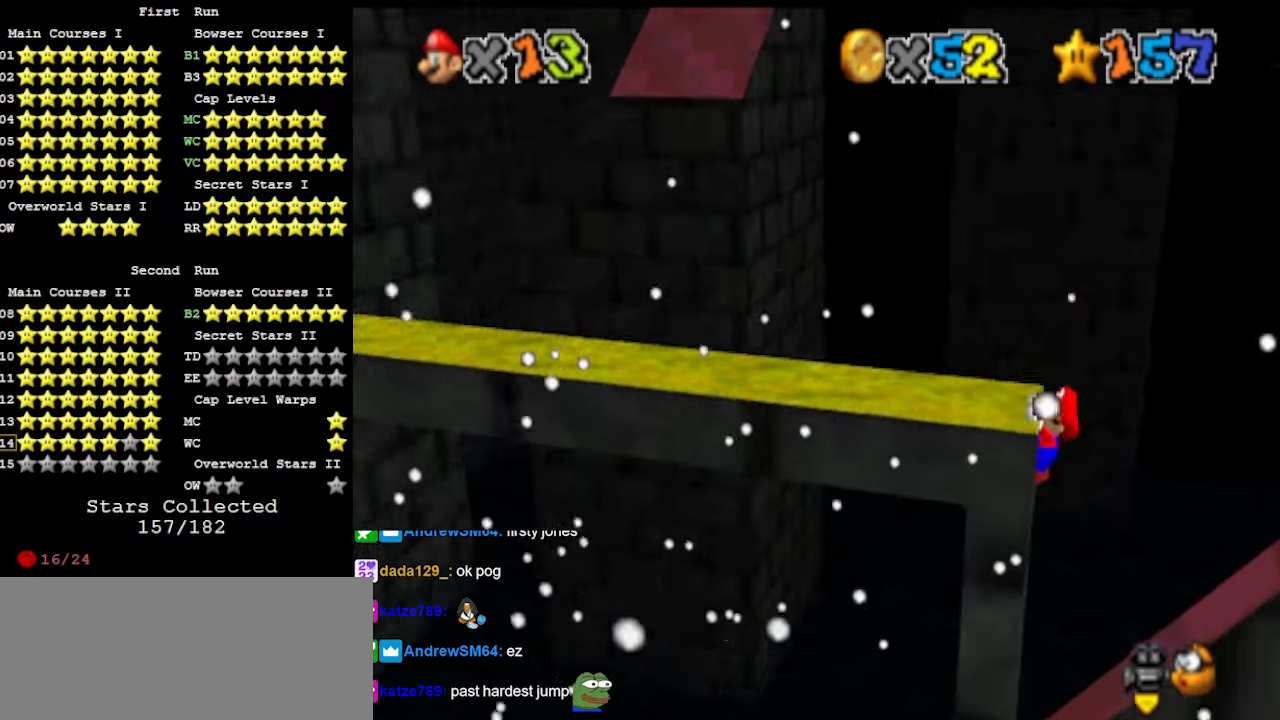
{"buttons": [], "left_stick": "center", "events": [[66, "A", "up"], [100, "left_stick", "center"], [166, "C_LEFT", "down"], [166, "C_UP", "down"], [233, "C_LEFT", "up"], [266, "C_UP", "up"], [300, "C_LEFT", "down"], [400, "C_LEFT", "up"]]}
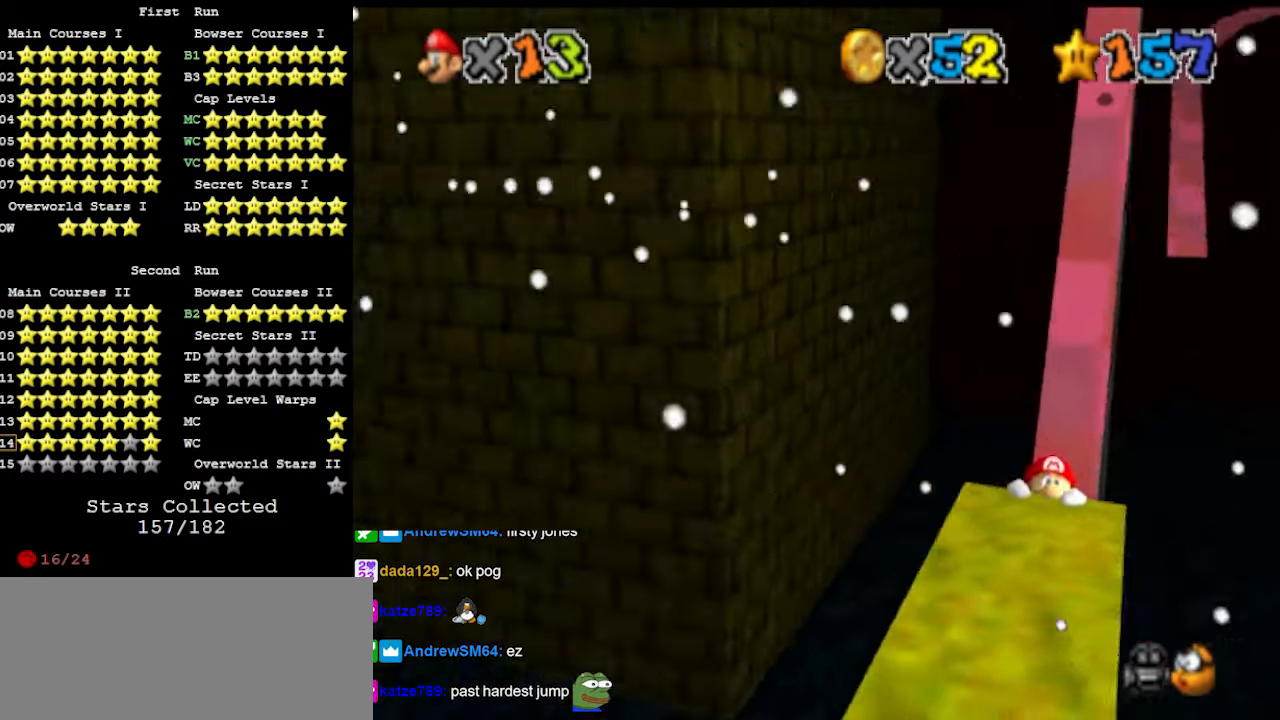
{"buttons": [], "left_stick": "center", "events": [[133, "DPAD_DOWN", "down"], [233, "DPAD_DOWN", "up"]]}
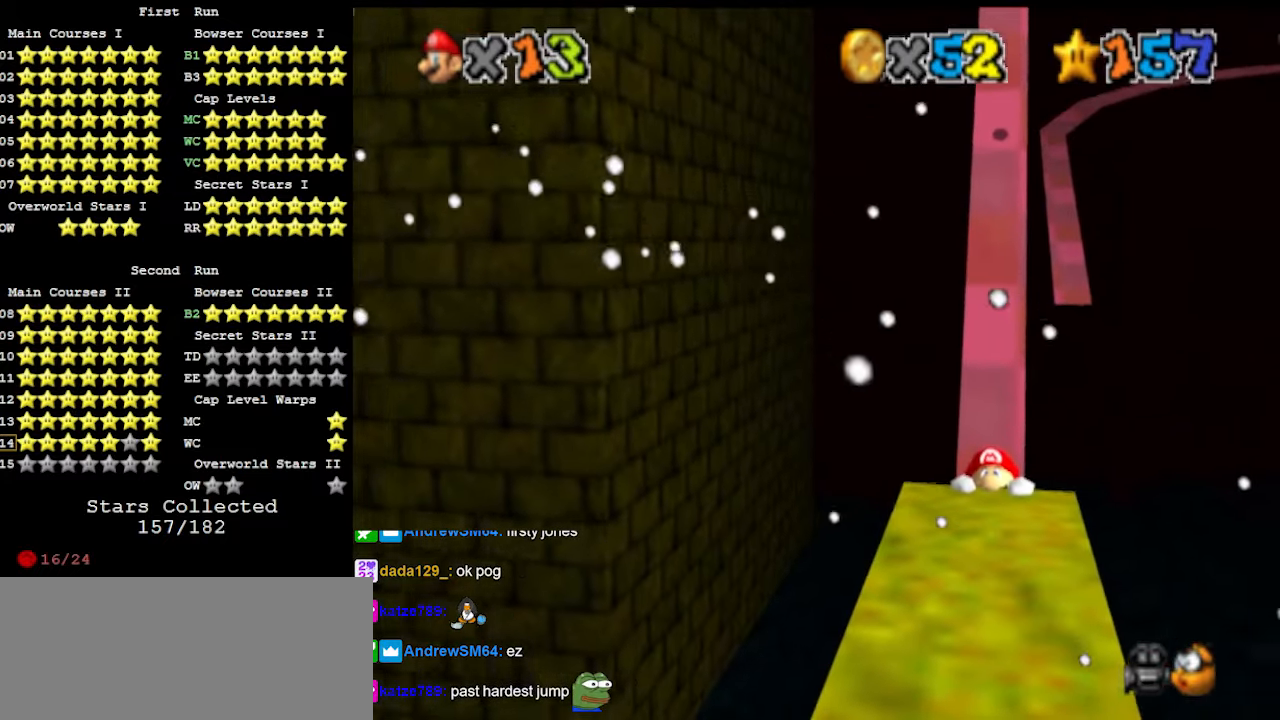
{"buttons": [], "left_stick": "center", "events": []}
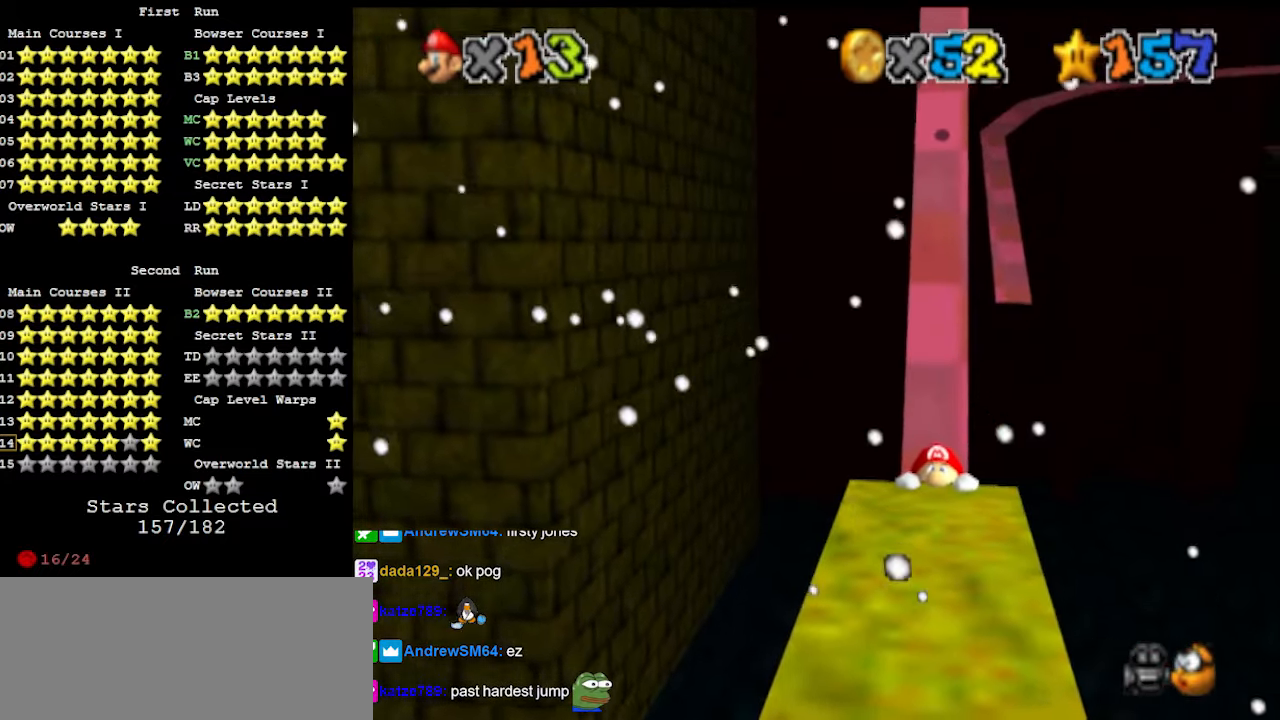
{"buttons": ["DPAD_LEFT"], "left_stick": "center", "events": [[100, "C_DOWN", "down"], [133, "DPAD_LEFT", "down"], [166, "C_DOWN", "up"], [166, "DPAD_DOWN", "down"], [366, "DPAD_DOWN", "up"]]}
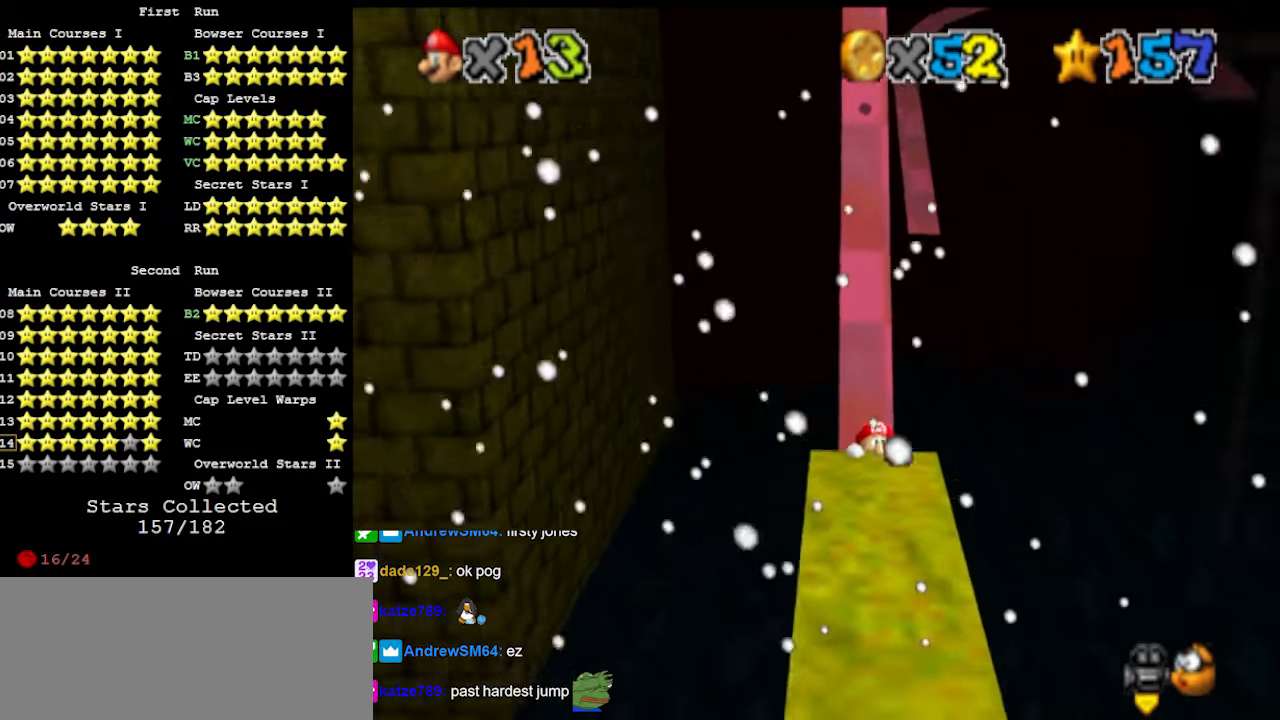
{"buttons": ["DPAD_LEFT"], "left_stick": "center", "events": []}
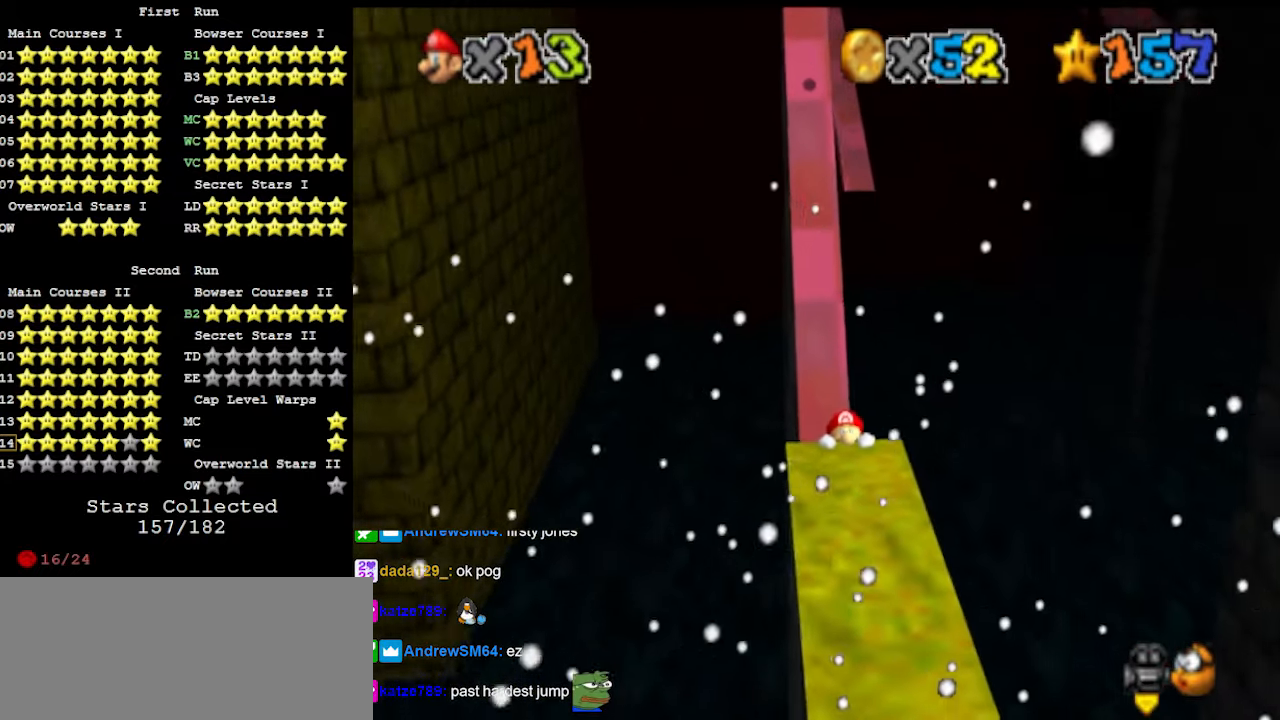
{"buttons": ["DPAD_LEFT"], "left_stick": "center", "events": []}
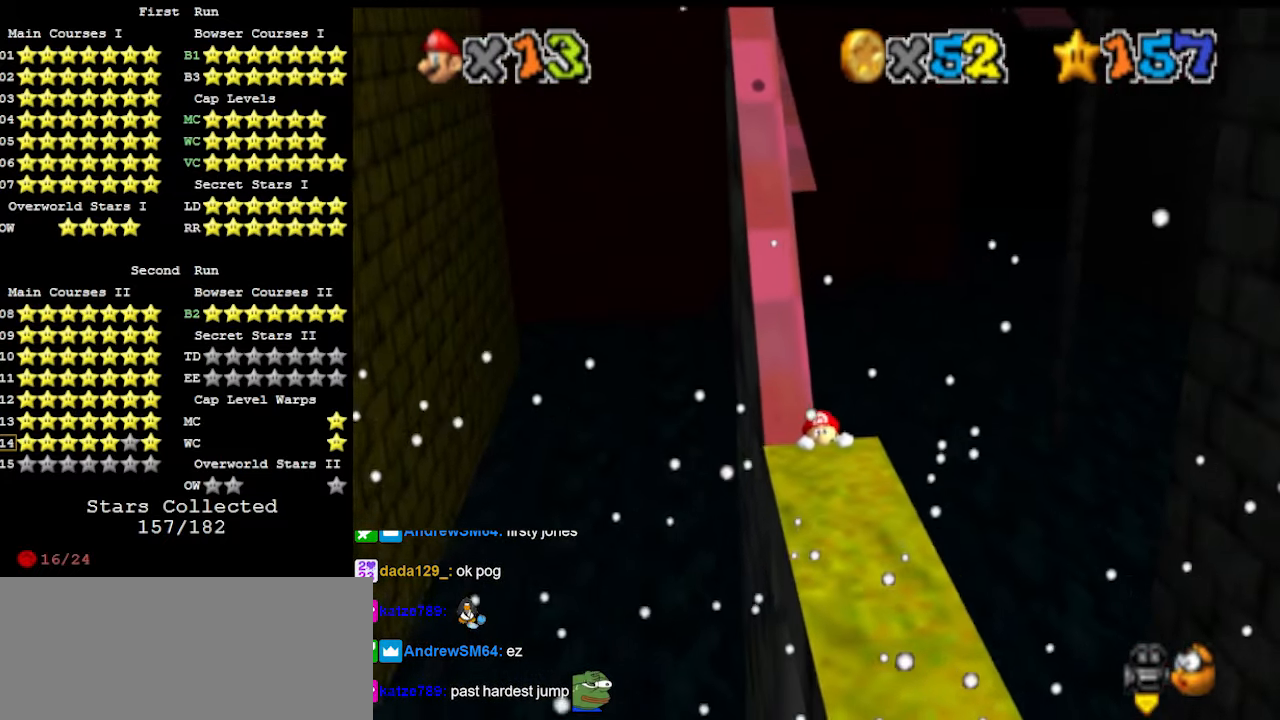
{"buttons": ["DPAD_LEFT"], "left_stick": "center", "events": []}
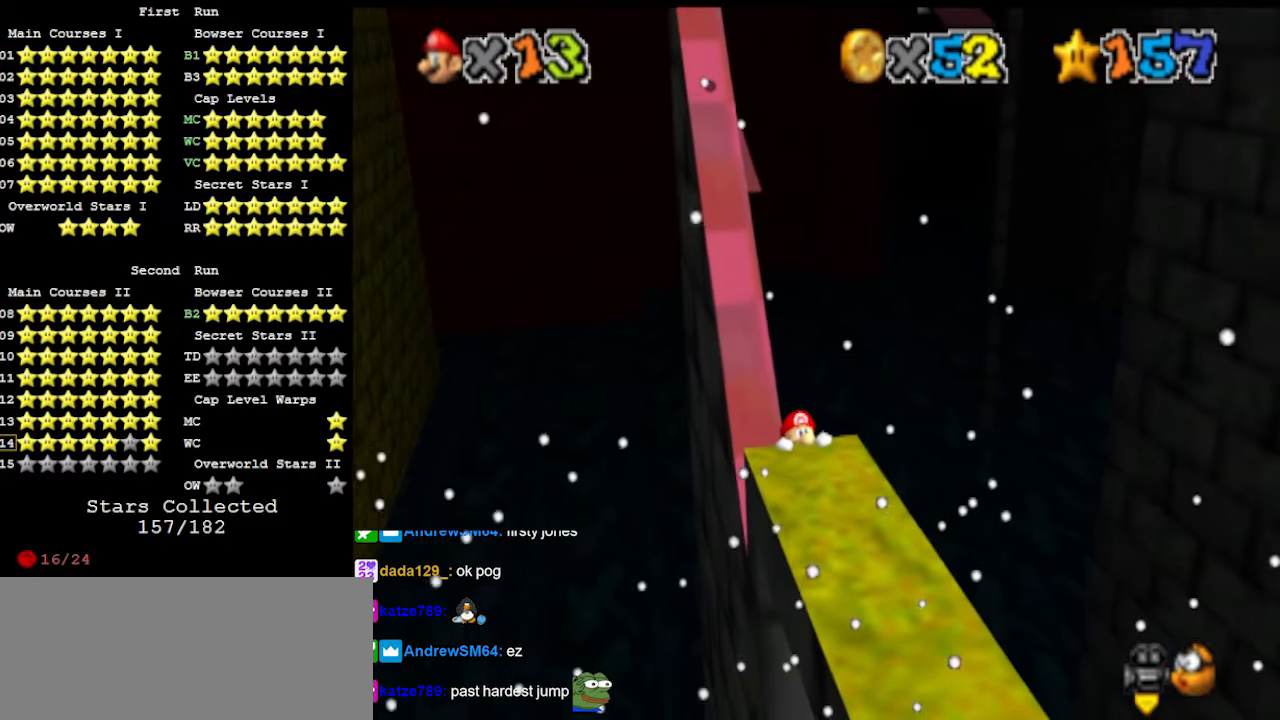
{"buttons": [], "left_stick": "center", "events": [[66, "DPAD_LEFT", "up"]]}
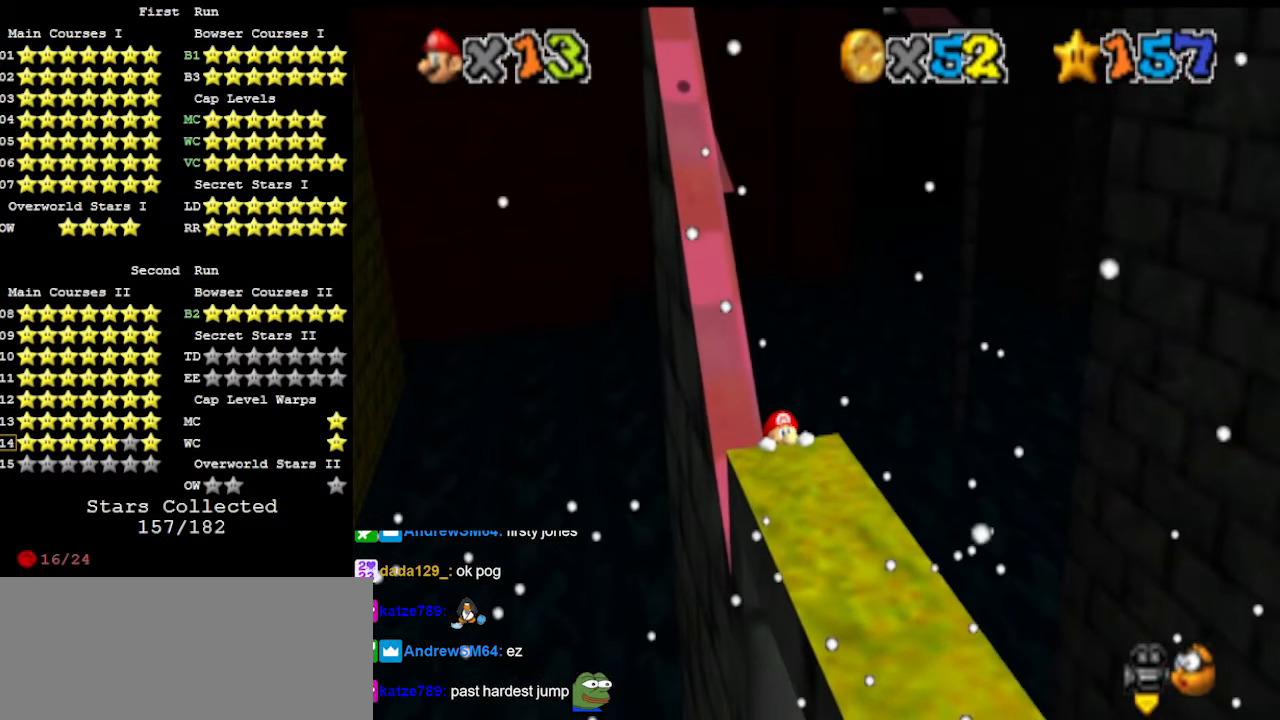
{"buttons": [], "left_stick": "center", "events": [[33, "DPAD_LEFT", "down"], [66, "DPAD_LEFT", "up"], [300, "DPAD_LEFT", "down"], [366, "DPAD_LEFT", "up"]]}